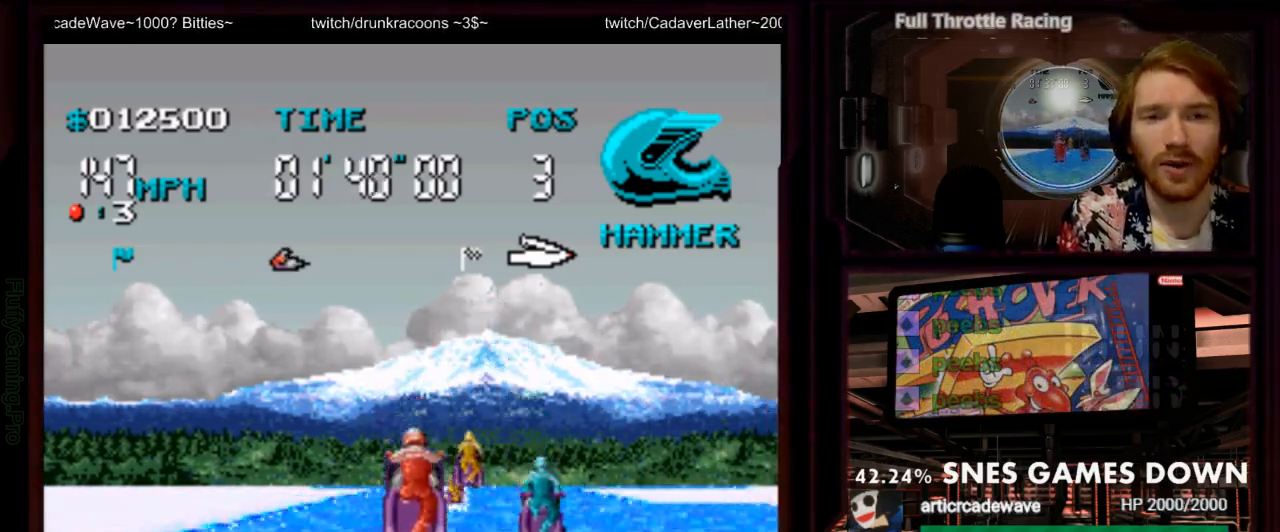
Gameplay with a controller (Nintendo layout); each line is a JSON object with the inputs held at the frame after it. "events" lists button and stick changes between this image and that frame as [ms after this image, input, new state], when the widget could be followed in between. Not read: L3 R1 R3 SELECT START.
{"buttons": [], "events": [[33, "Y", "down"], [83, "Y", "up"], [100, "DPAD_RIGHT", "down"], [183, "DPAD_RIGHT", "up"], [283, "DPAD_RIGHT", "down"], [383, "DPAD_RIGHT", "up"], [450, "A", "up"]]}
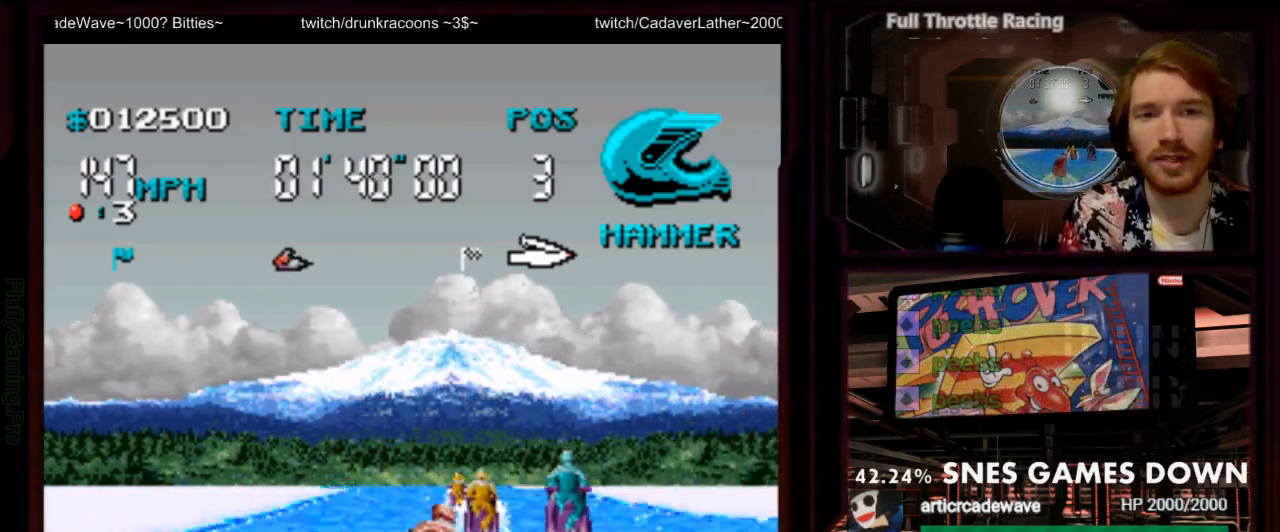
{"buttons": ["A"], "events": [[17, "A", "down"], [150, "DPAD_RIGHT", "down"], [267, "DPAD_RIGHT", "up"]]}
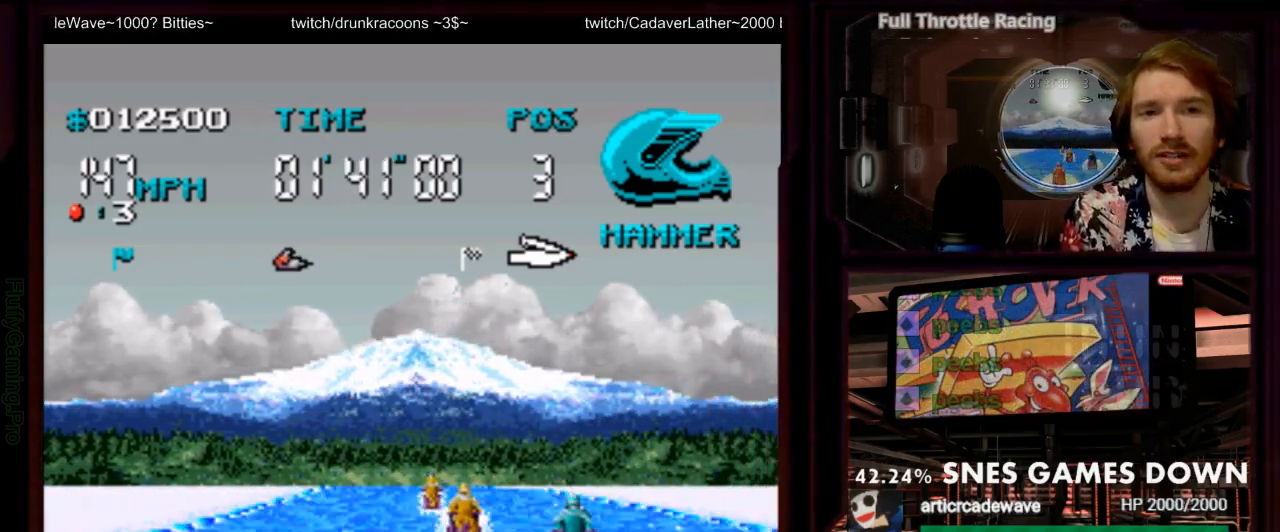
{"buttons": ["A"], "events": [[117, "DPAD_RIGHT", "down"], [250, "DPAD_RIGHT", "up"]]}
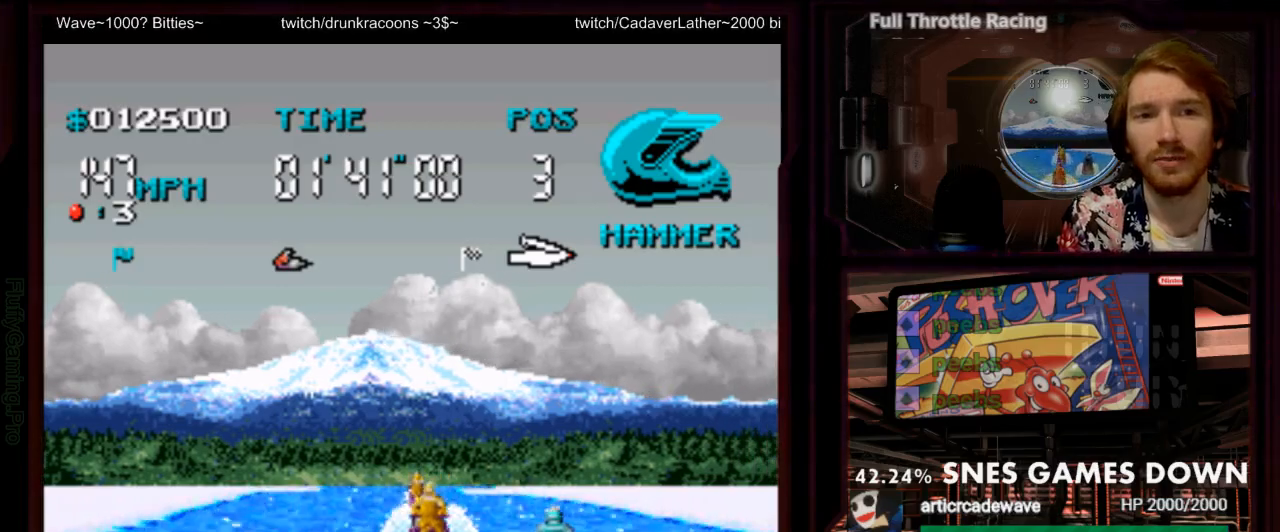
{"buttons": ["A"], "events": [[267, "DPAD_LEFT", "down"], [400, "DPAD_LEFT", "up"]]}
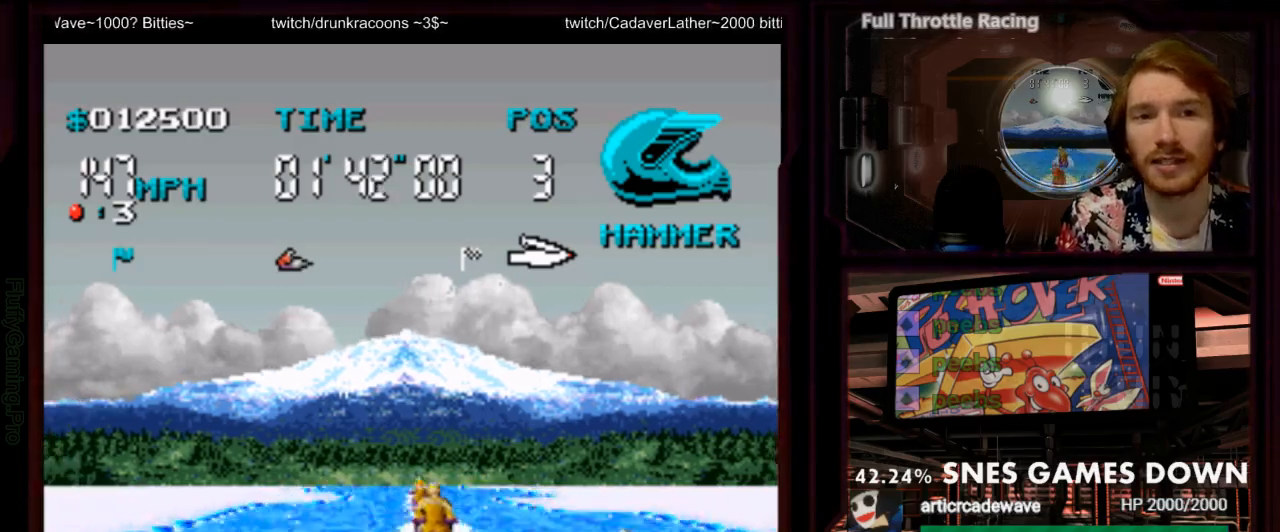
{"buttons": ["A"], "events": []}
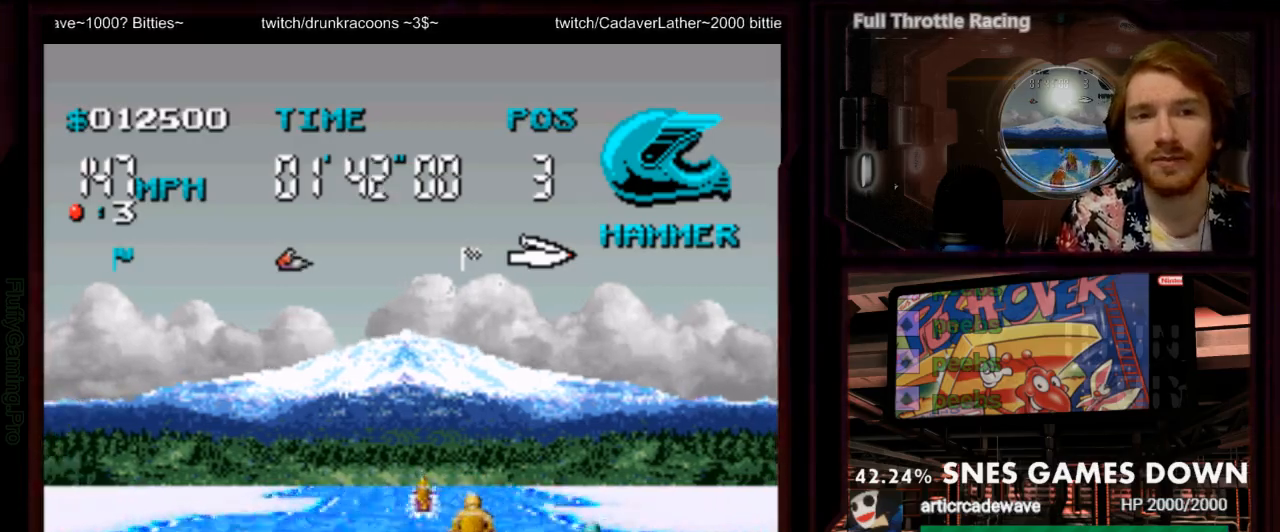
{"buttons": ["A"], "events": [[367, "DPAD_RIGHT", "down"], [433, "DPAD_RIGHT", "up"]]}
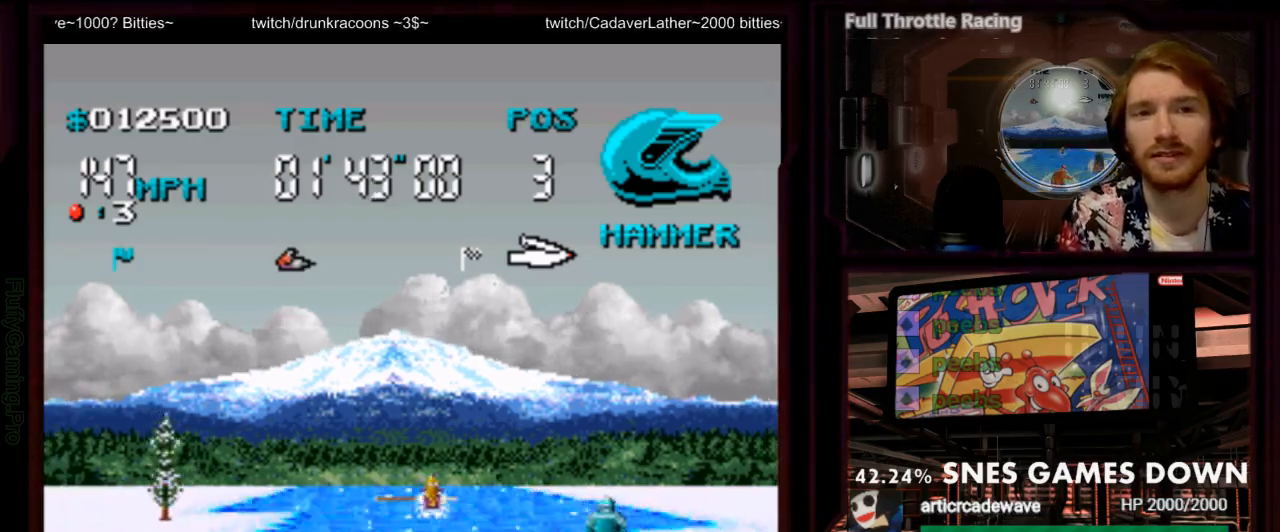
{"buttons": ["A"]}